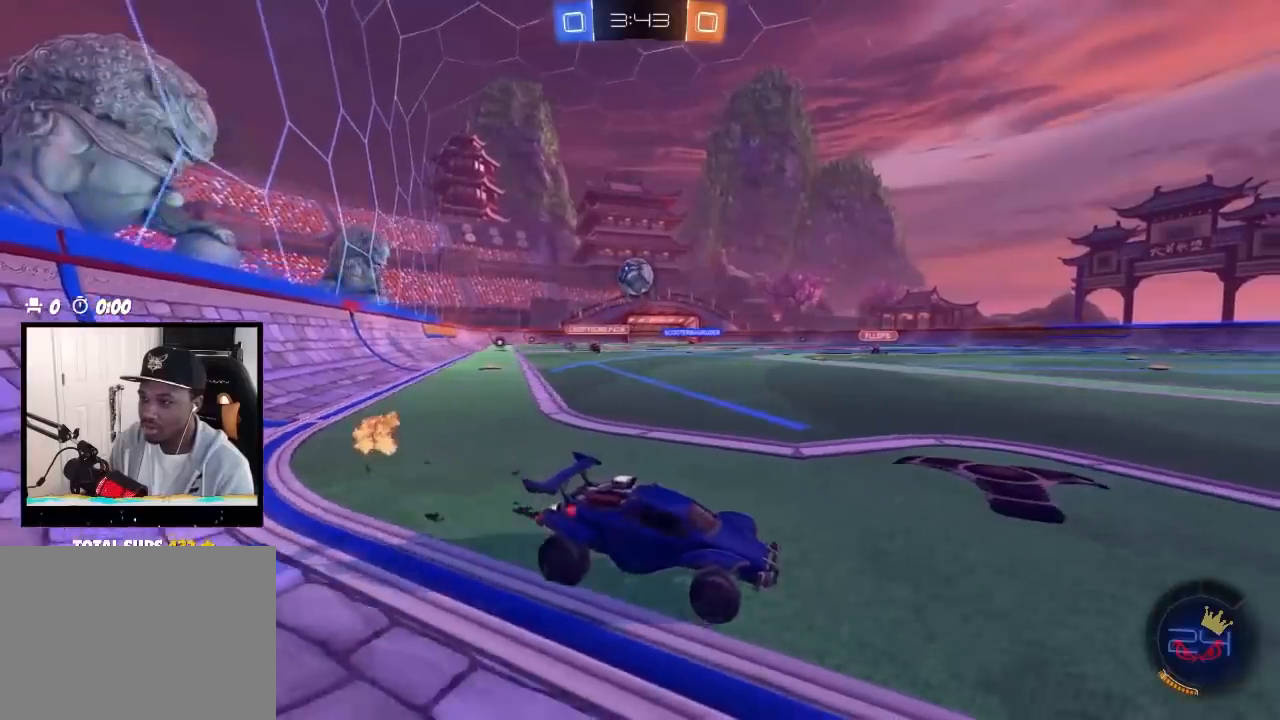
Gameplay with a controller (PlayStation layout); each line is a JSON object with the inputs held at the frame after it. "events" lists button and stick changes between this image and that frame as [ms after this image, input, new state], when the widget could be followed in between. Not read: SELECT START.
{"buttons": ["R2"], "left_stick": "right", "right_stick": "center", "events": [[150, "R2", "down"], [317, "left_stick", "right"]]}
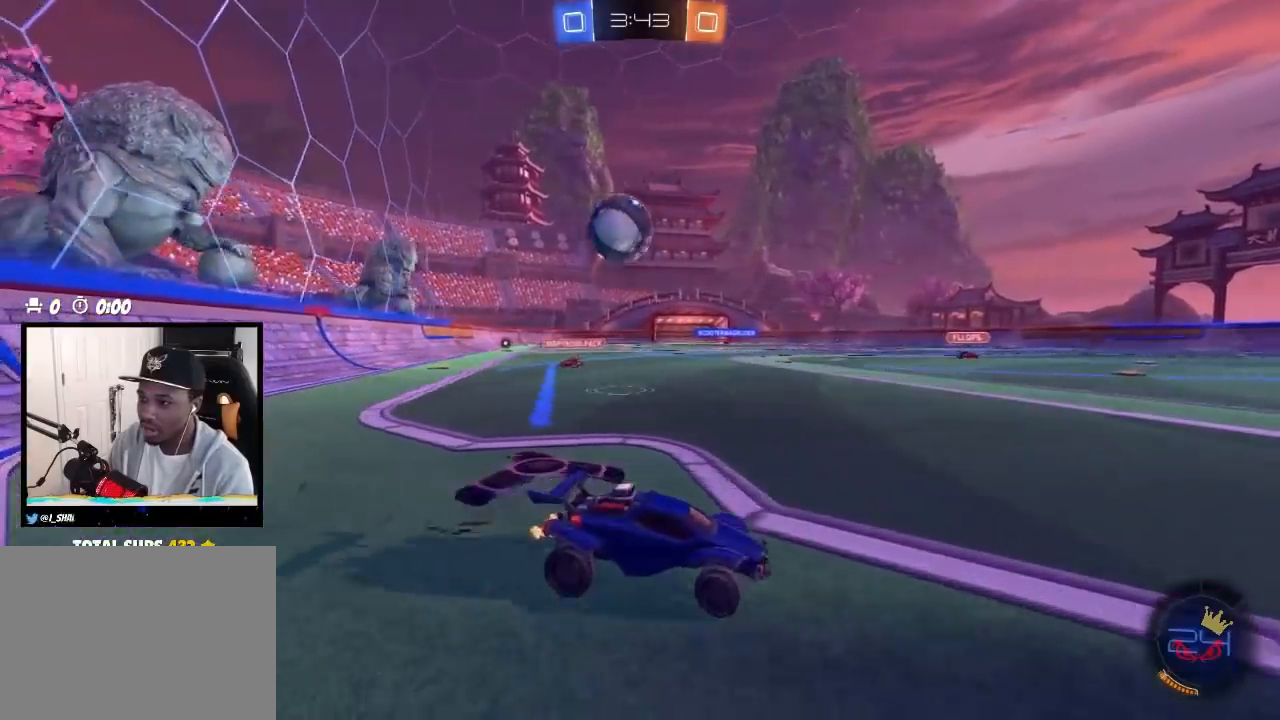
{"buttons": ["CIRCLE", "R2"], "left_stick": "right", "right_stick": "center", "events": [[450, "CIRCLE", "down"]]}
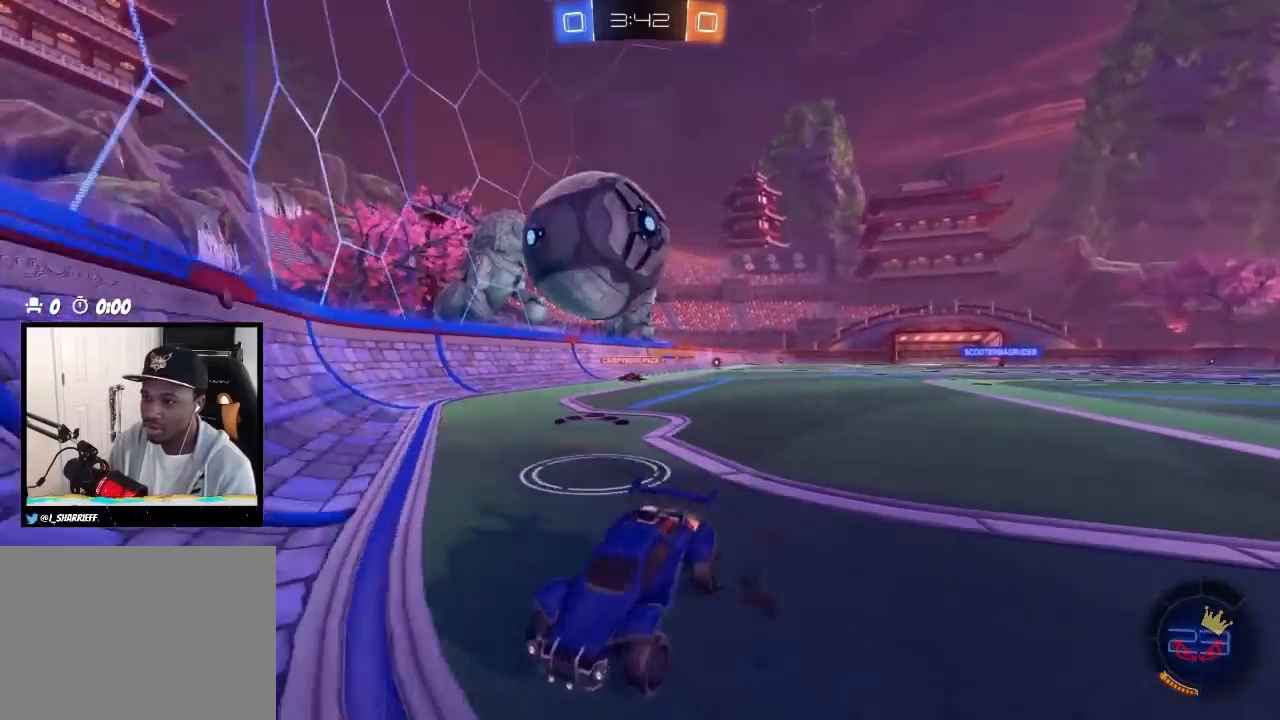
{"buttons": ["R2"], "left_stick": "up-right", "right_stick": "center", "events": [[83, "CROSS", "down"], [283, "CROSS", "up"], [317, "CIRCLE", "up"], [450, "left_stick", "up-right"]]}
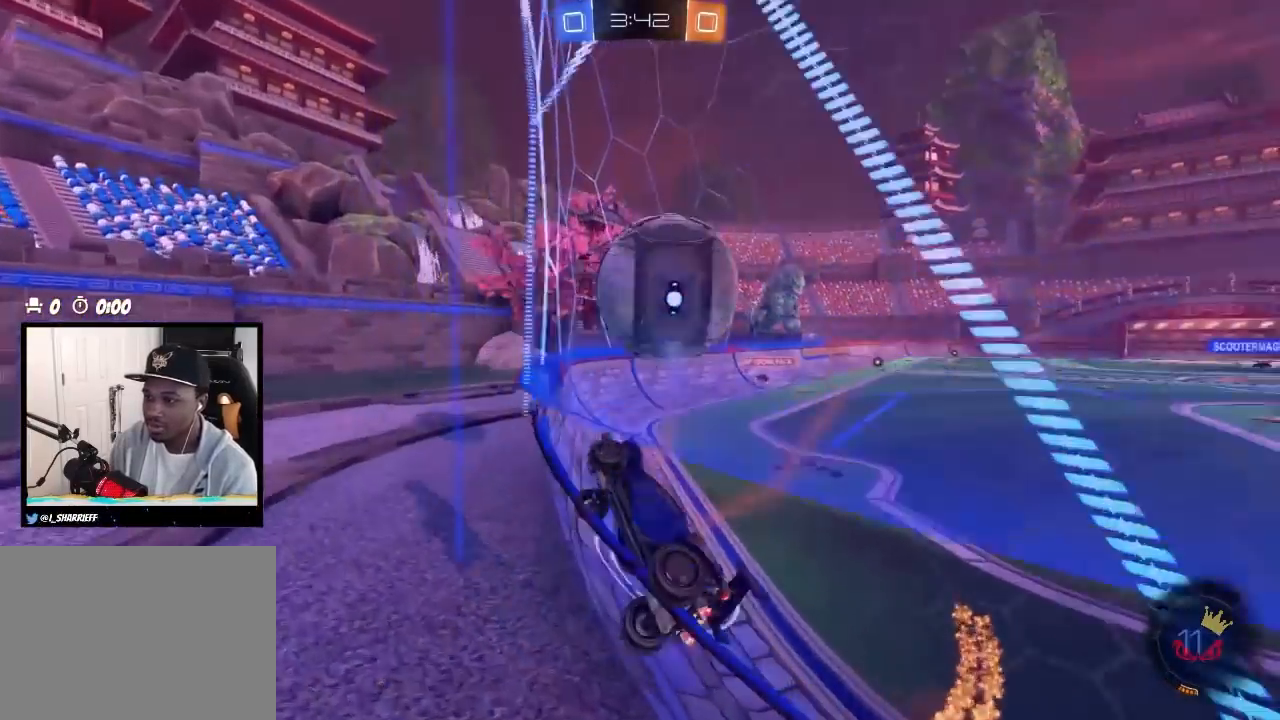
{"buttons": ["R2"], "left_stick": "center", "right_stick": "center", "events": [[33, "left_stick", "center"], [83, "CIRCLE", "down"], [267, "left_stick", "left"], [350, "left_stick", "center"], [417, "CIRCLE", "up"]]}
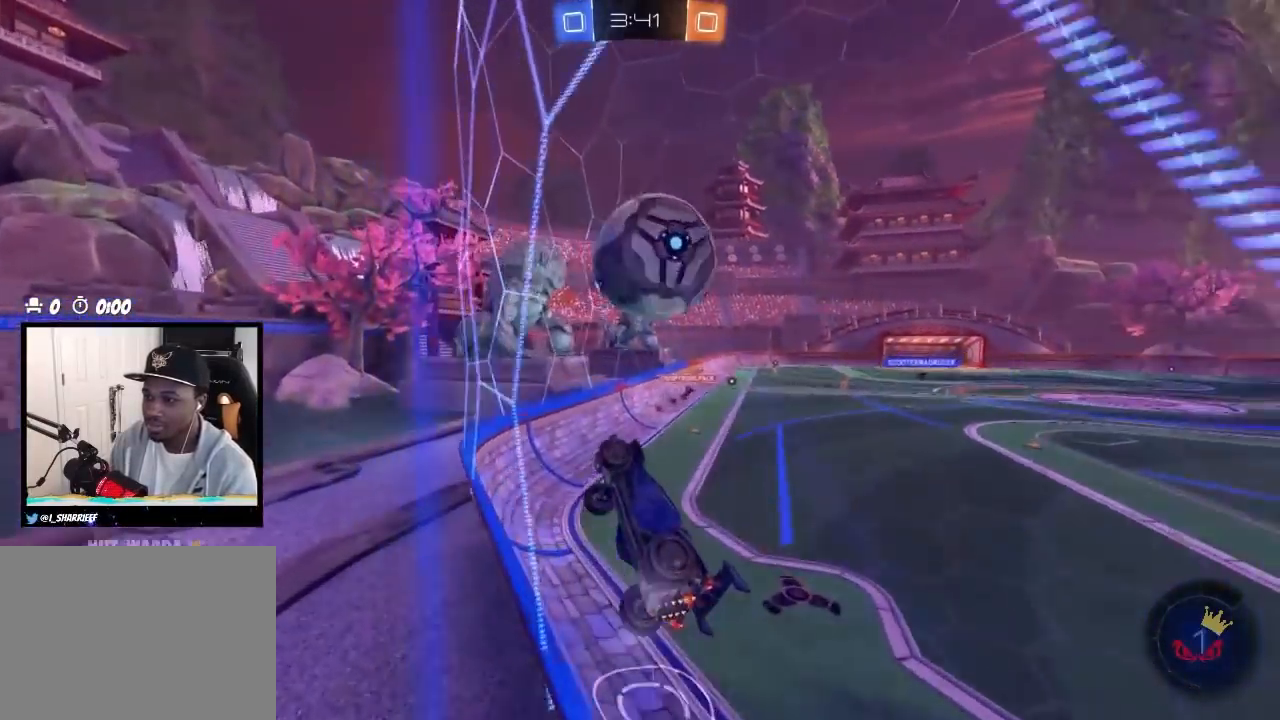
{"buttons": ["L2"], "left_stick": "right", "right_stick": "center", "events": [[233, "left_stick", "right"], [417, "L2", "down"], [467, "R2", "up"]]}
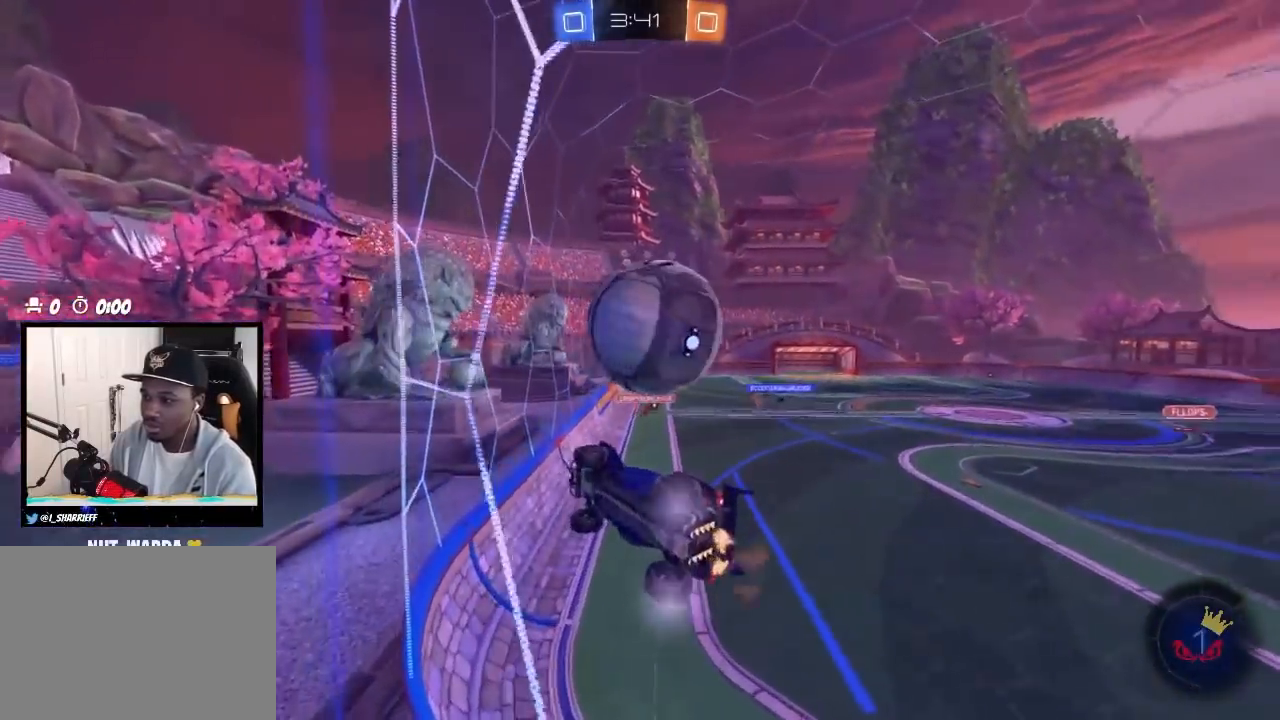
{"buttons": ["R2"], "left_stick": "center", "right_stick": "center", "events": [[50, "R2", "down"], [83, "L2", "up"], [217, "left_stick", "left"], [350, "left_stick", "center"]]}
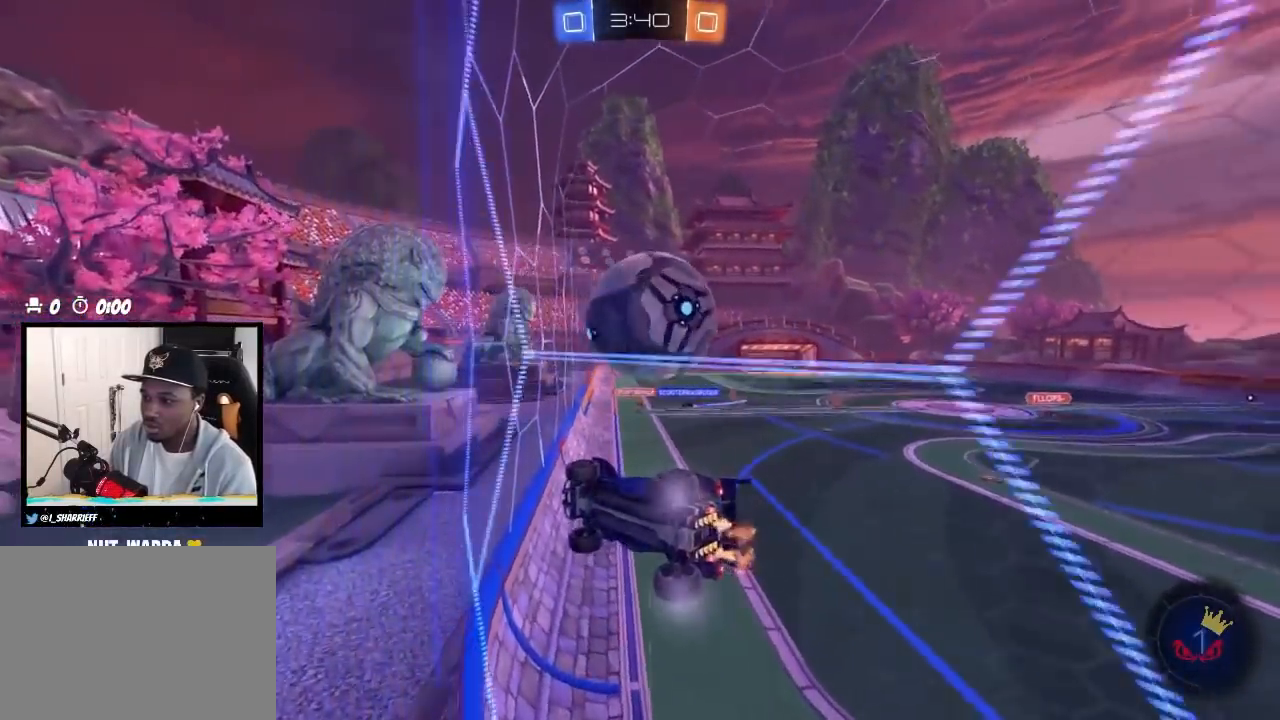
{"buttons": ["L1", "R2"], "left_stick": "right", "right_stick": "center", "events": [[67, "left_stick", "right"], [167, "L2", "down"], [217, "R2", "up"], [267, "R2", "down"], [333, "L2", "up"], [500, "L1", "down"]]}
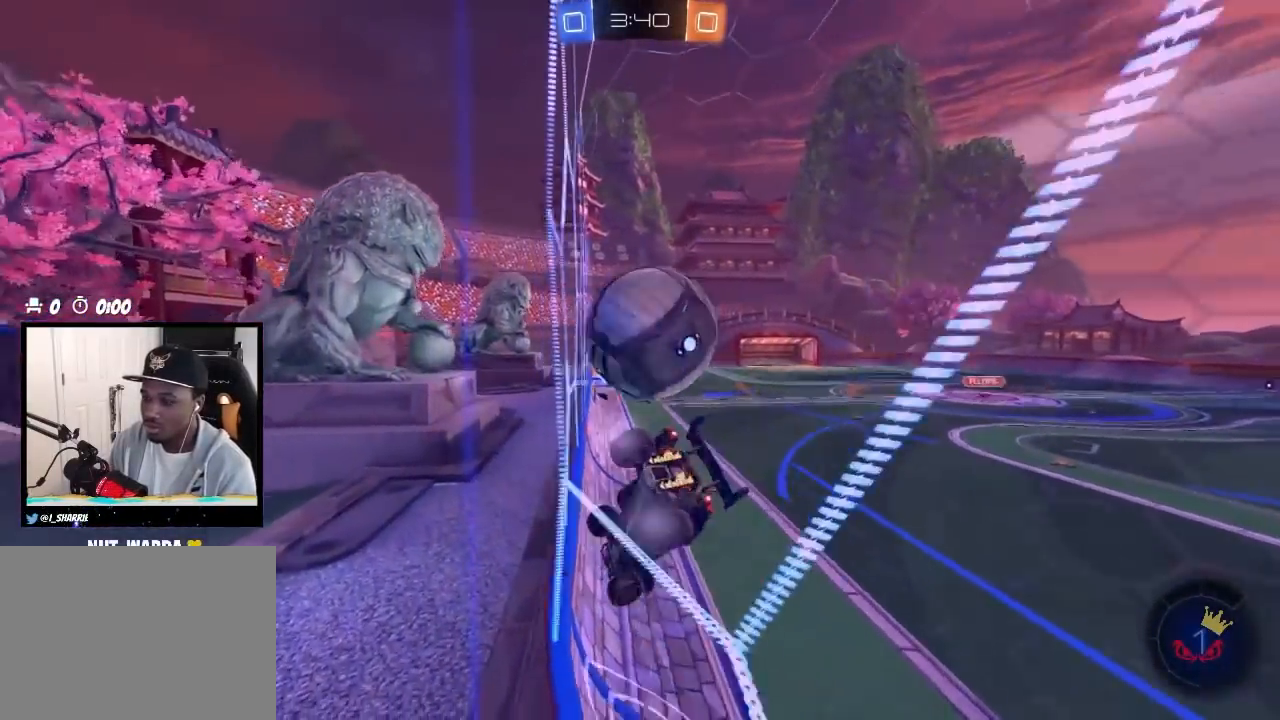
{"buttons": ["R2"], "left_stick": "right", "right_stick": "center", "events": [[100, "L1", "up"]]}
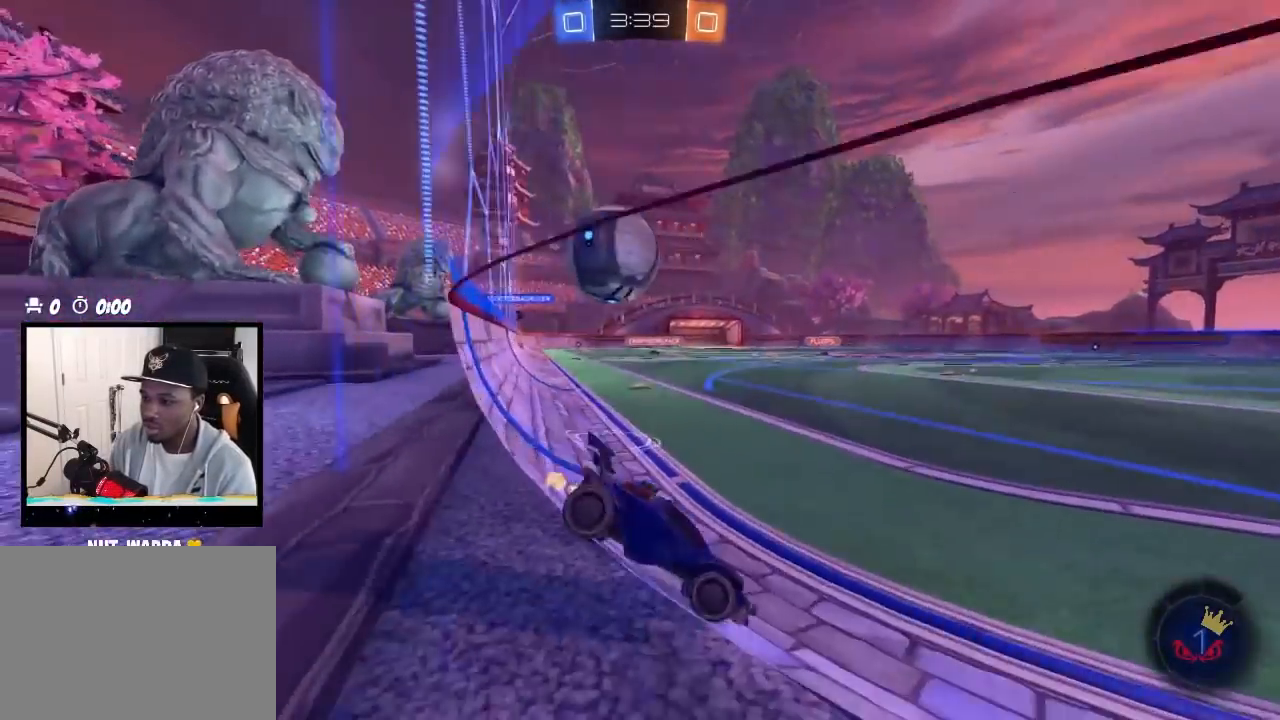
{"buttons": ["R2"], "left_stick": "left", "right_stick": "center", "events": [[83, "left_stick", "center"], [150, "left_stick", "left"], [217, "L1", "down"], [500, "L1", "up"]]}
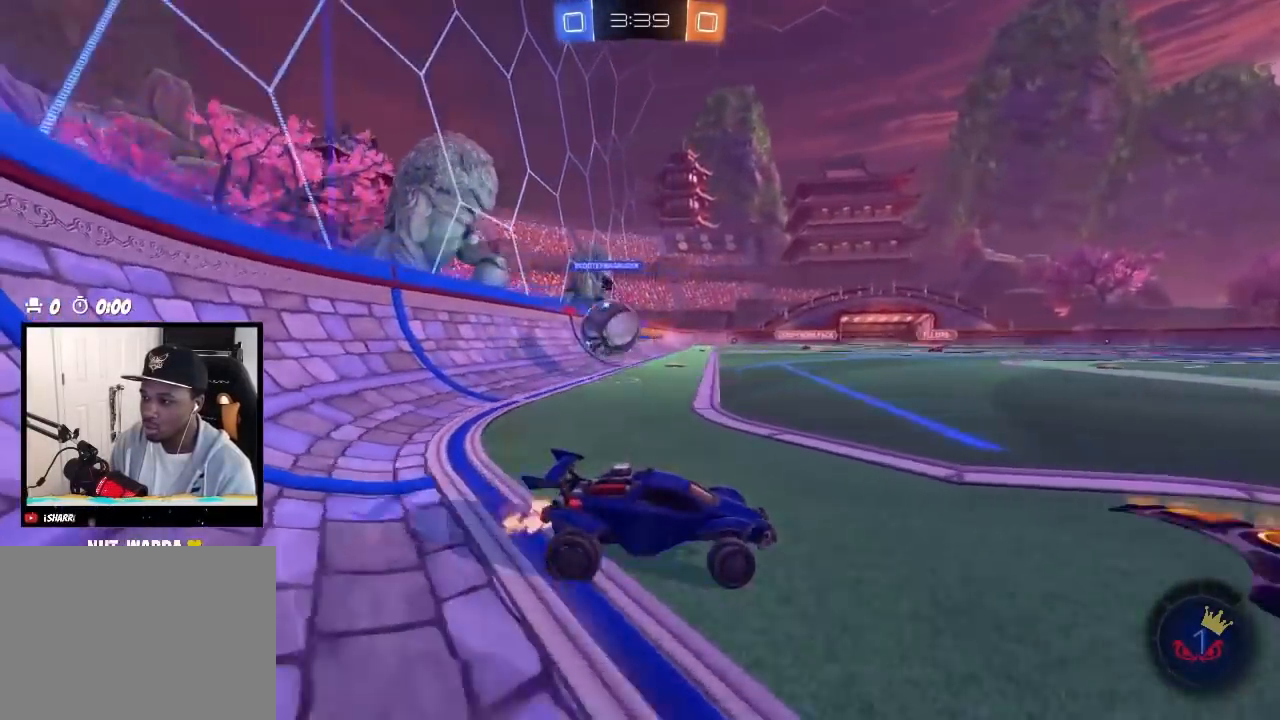
{"buttons": ["CIRCLE", "R2"], "left_stick": "left", "right_stick": "center", "events": [[250, "CIRCLE", "down"]]}
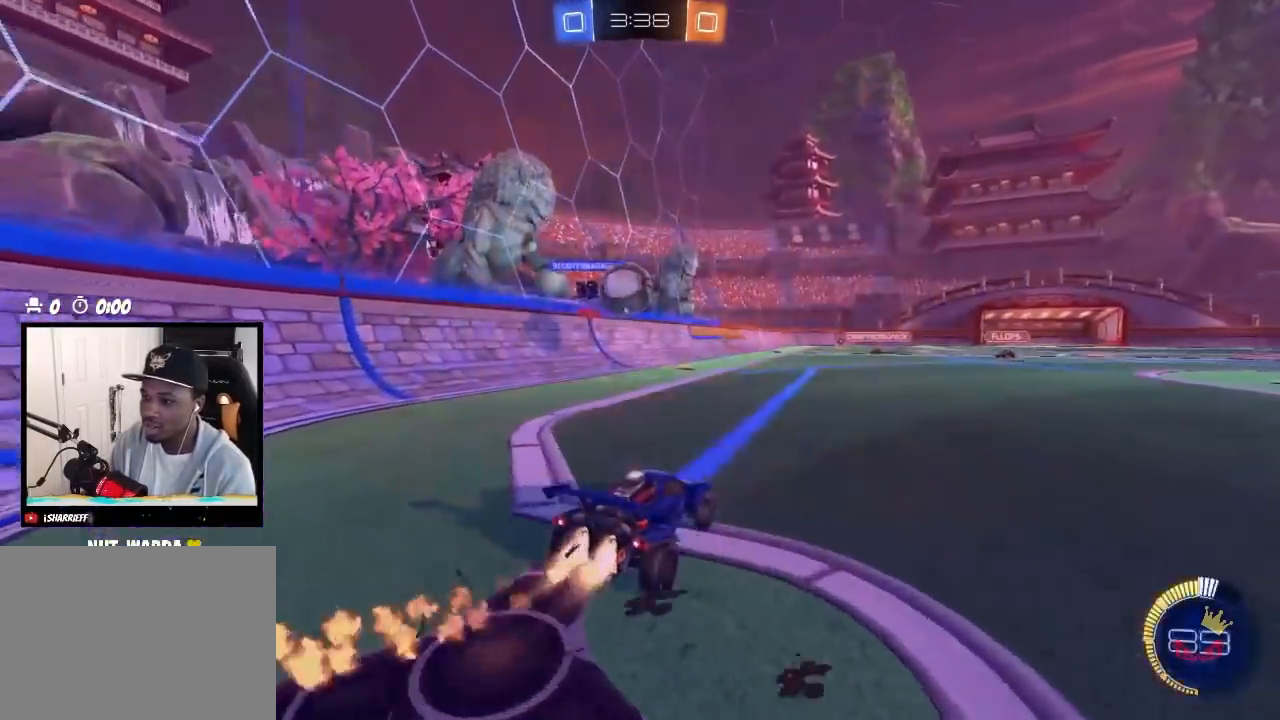
{"buttons": ["CIRCLE", "R2"], "left_stick": "center", "right_stick": "center", "events": [[117, "left_stick", "center"], [283, "TRIANGLE", "down"], [417, "TRIANGLE", "up"]]}
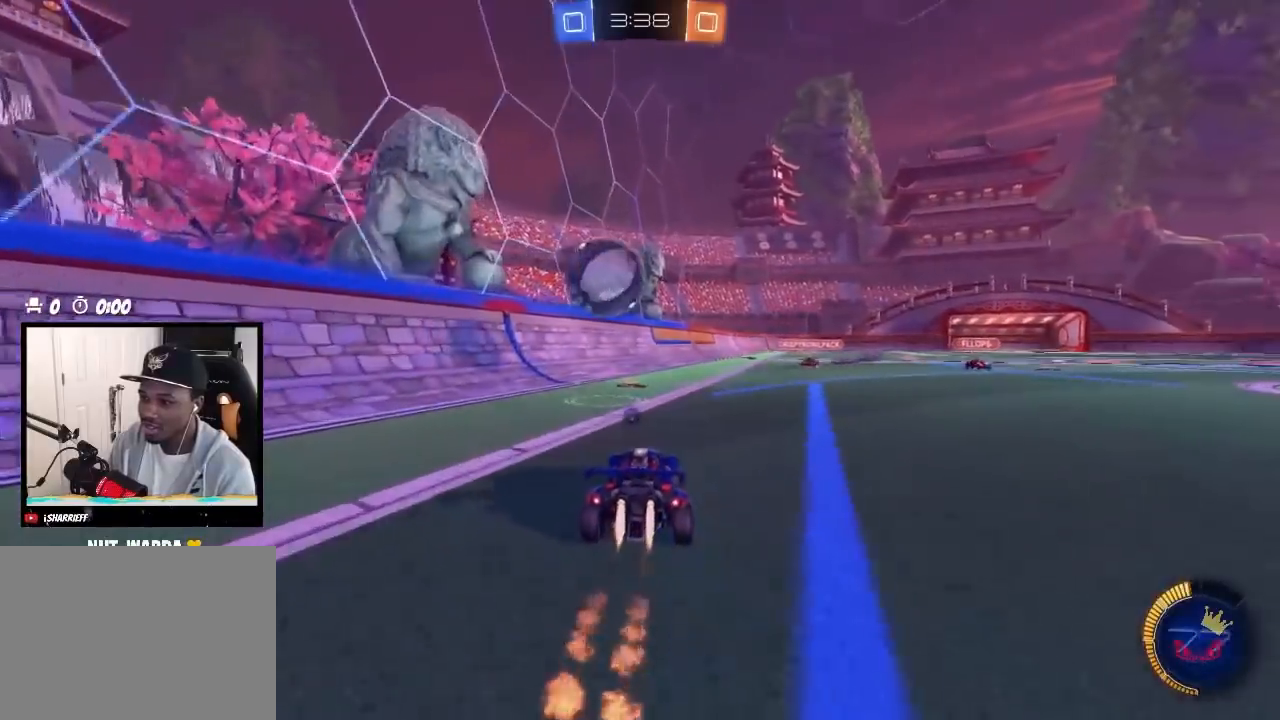
{"buttons": ["CIRCLE", "L1", "R2"], "left_stick": "down-left", "right_stick": "center", "events": [[67, "left_stick", "right"], [83, "CROSS", "down"], [217, "left_stick", "up"], [233, "CROSS", "up"], [233, "L1", "down"], [267, "CROSS", "down"], [267, "left_stick", "left"], [350, "left_stick", "down"], [467, "left_stick", "down-left"], [500, "CROSS", "up"]]}
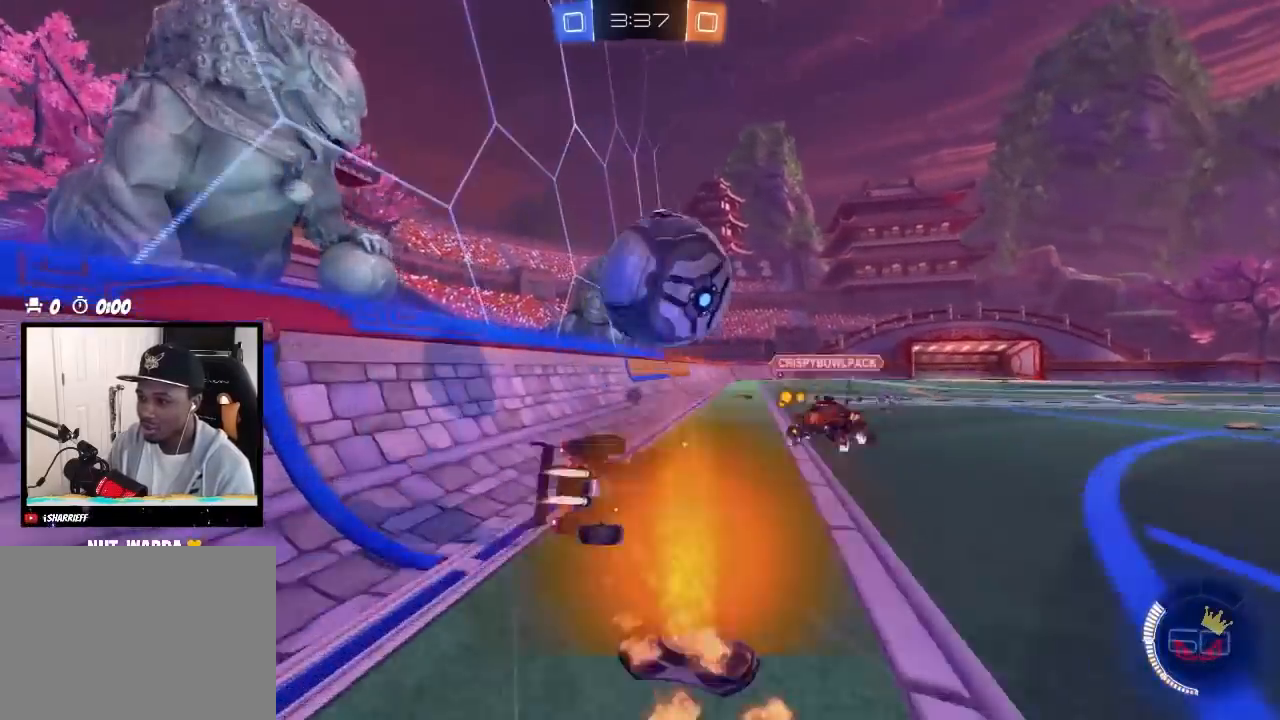
{"buttons": ["R2"], "left_stick": "right", "right_stick": "center", "events": [[17, "left_stick", "left"], [233, "L1", "up"], [283, "left_stick", "center"], [317, "TRIANGLE", "down"], [367, "left_stick", "right"], [450, "TRIANGLE", "up"], [483, "CIRCLE", "up"]]}
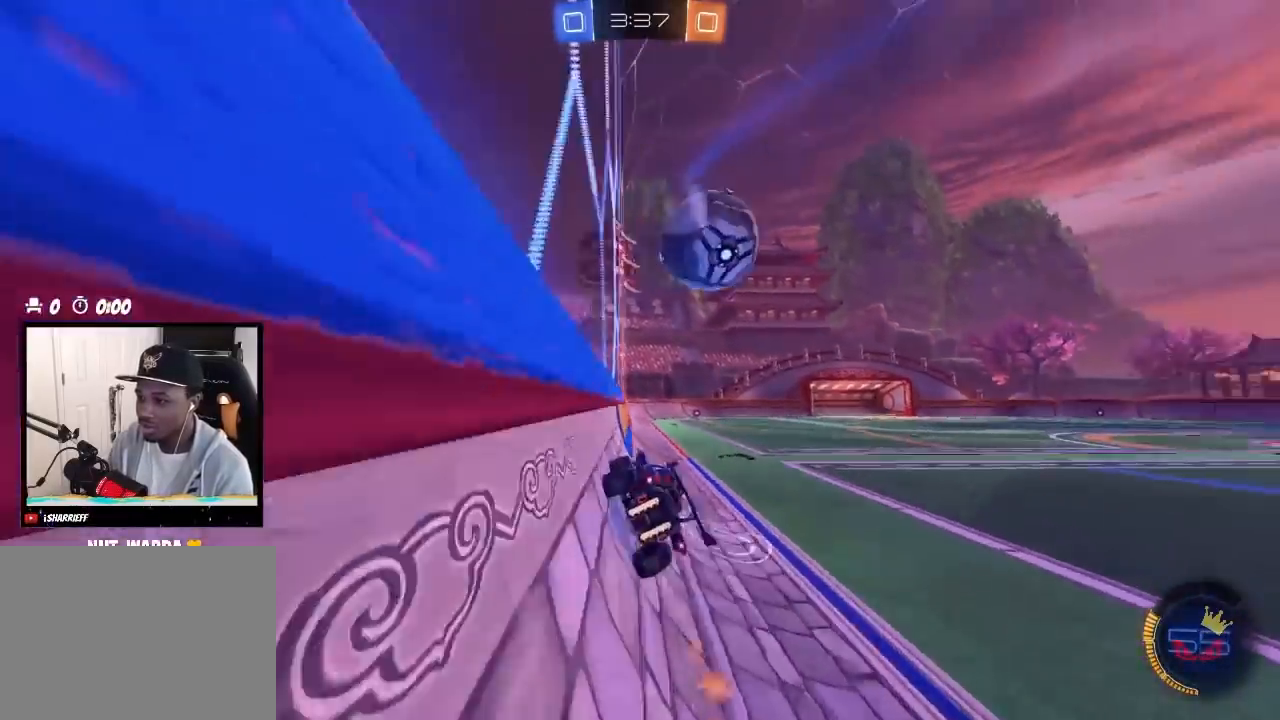
{"buttons": ["CIRCLE", "R2"], "left_stick": "left", "right_stick": "center", "events": [[183, "left_stick", "center"], [200, "TRIANGLE", "down"], [333, "TRIANGLE", "up"], [417, "left_stick", "left"], [483, "CIRCLE", "down"]]}
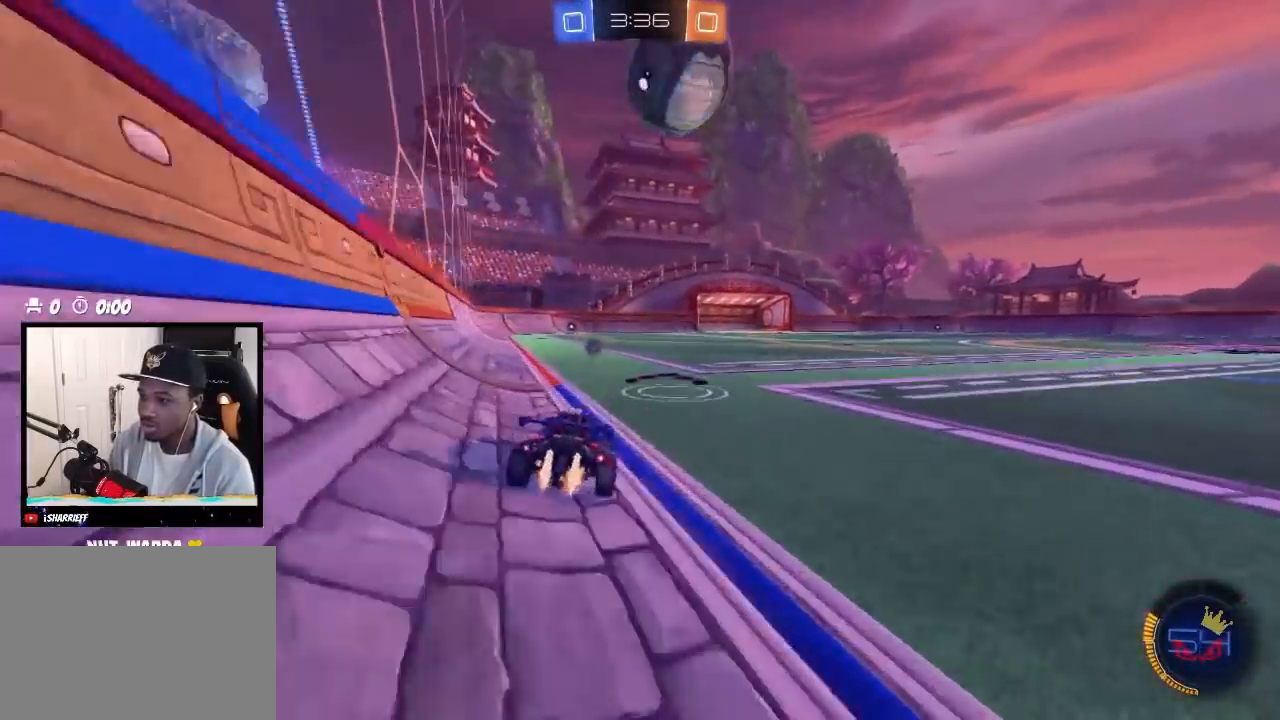
{"buttons": ["R2"], "left_stick": "center", "right_stick": "center", "events": [[33, "left_stick", "center"], [117, "CIRCLE", "up"]]}
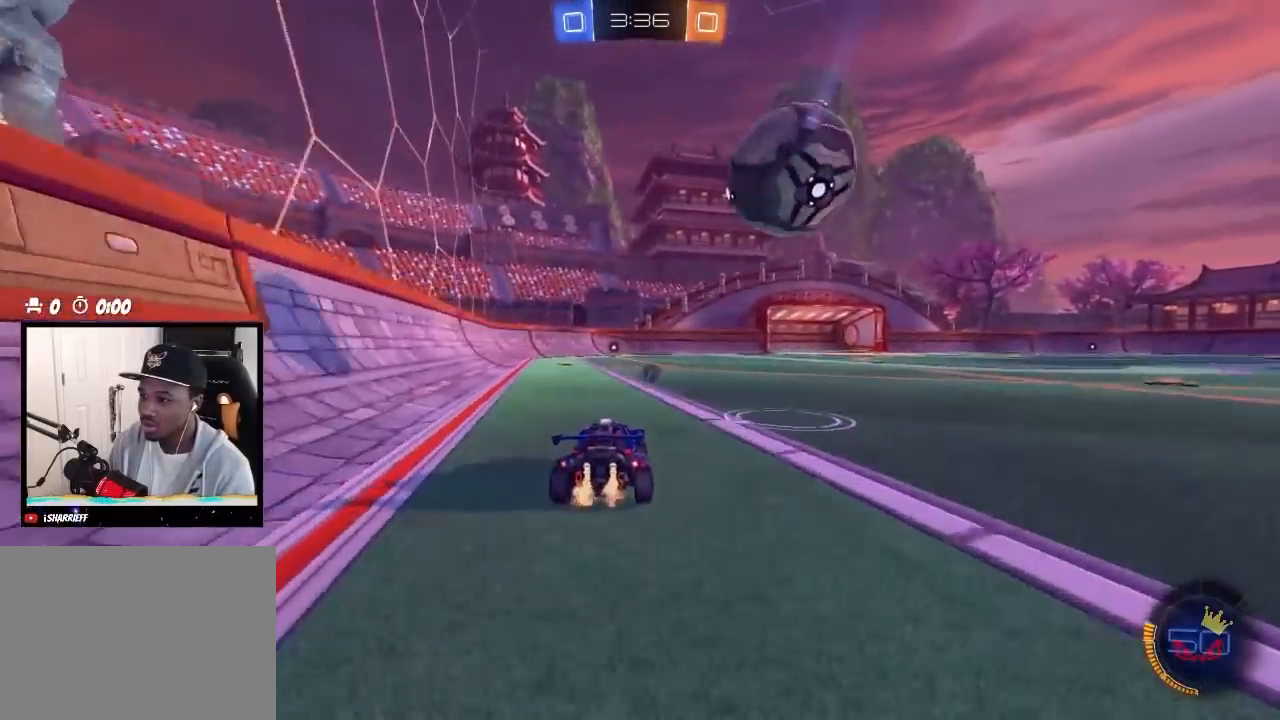
{"buttons": [], "left_stick": "down-right", "right_stick": "center", "events": [[183, "left_stick", "right"], [283, "left_stick", "center"], [417, "R2", "up"], [483, "left_stick", "down-right"]]}
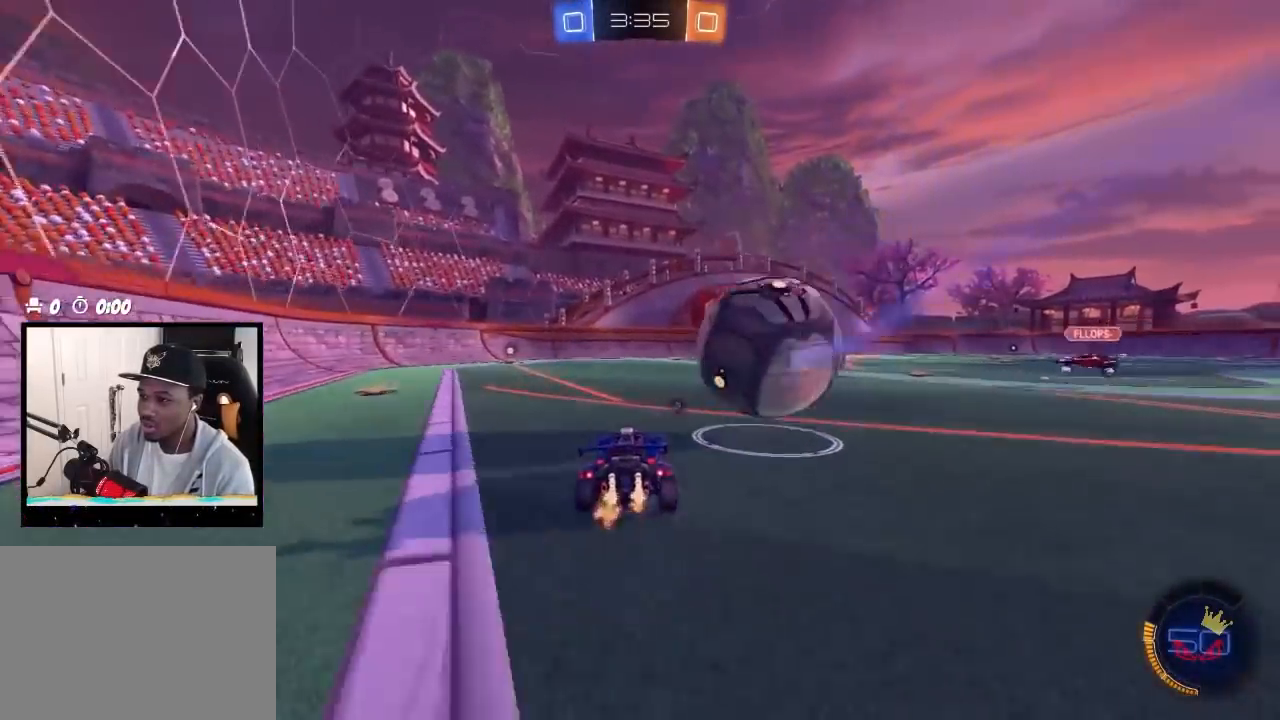
{"buttons": ["CIRCLE", "L1"], "left_stick": "down-right", "right_stick": "center", "events": [[17, "CROSS", "down"], [50, "left_stick", "down"], [183, "left_stick", "down-right"], [217, "CROSS", "up"], [250, "L1", "down"], [500, "CIRCLE", "down"]]}
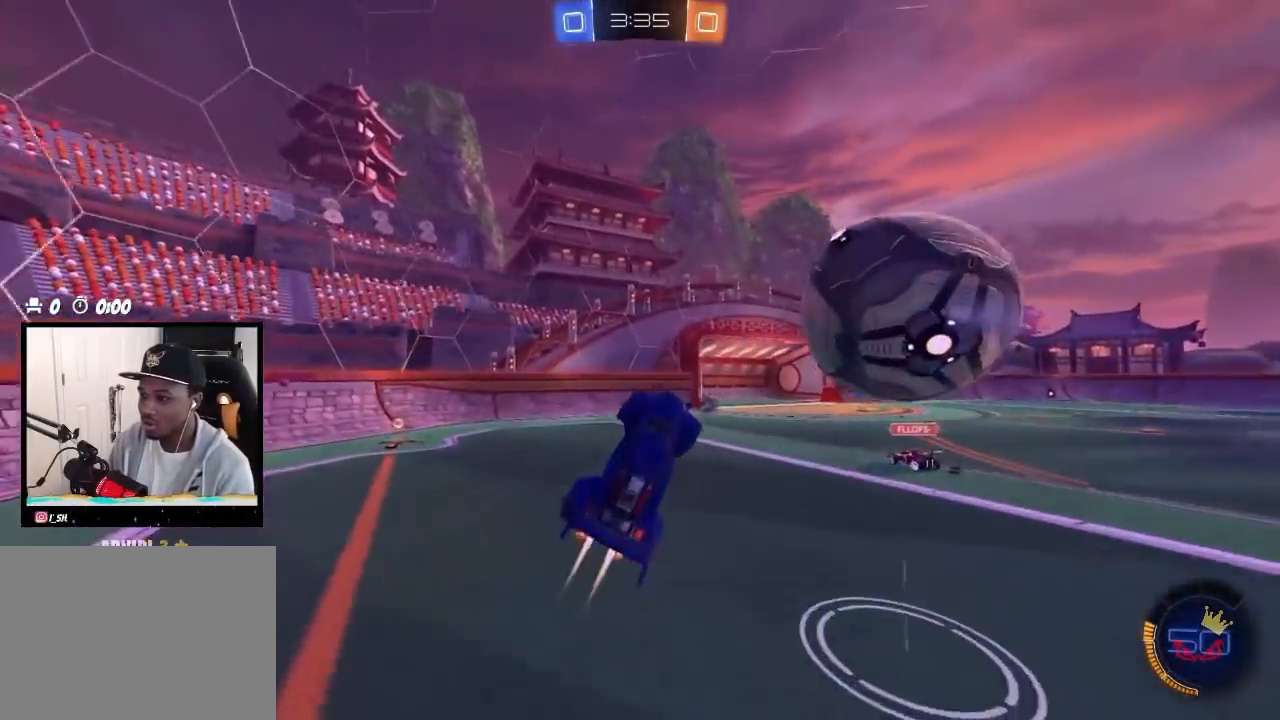
{"buttons": ["CIRCLE"], "left_stick": "up-right", "right_stick": "center", "events": [[67, "L1", "up"], [100, "left_stick", "right"], [350, "left_stick", "center"], [417, "left_stick", "up-right"]]}
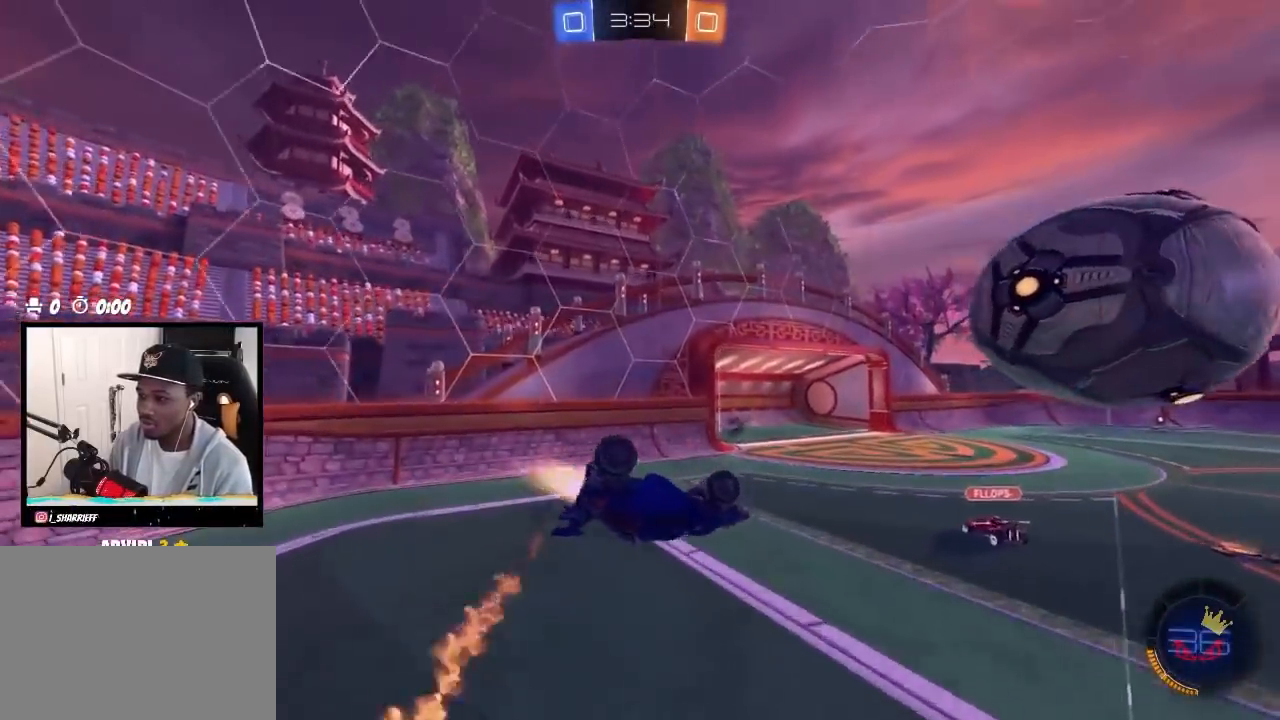
{"buttons": ["CIRCLE"], "left_stick": "down-left", "right_stick": "center", "events": [[17, "CROSS", "down"], [167, "left_stick", "down"], [233, "CROSS", "up"], [400, "left_stick", "down-left"]]}
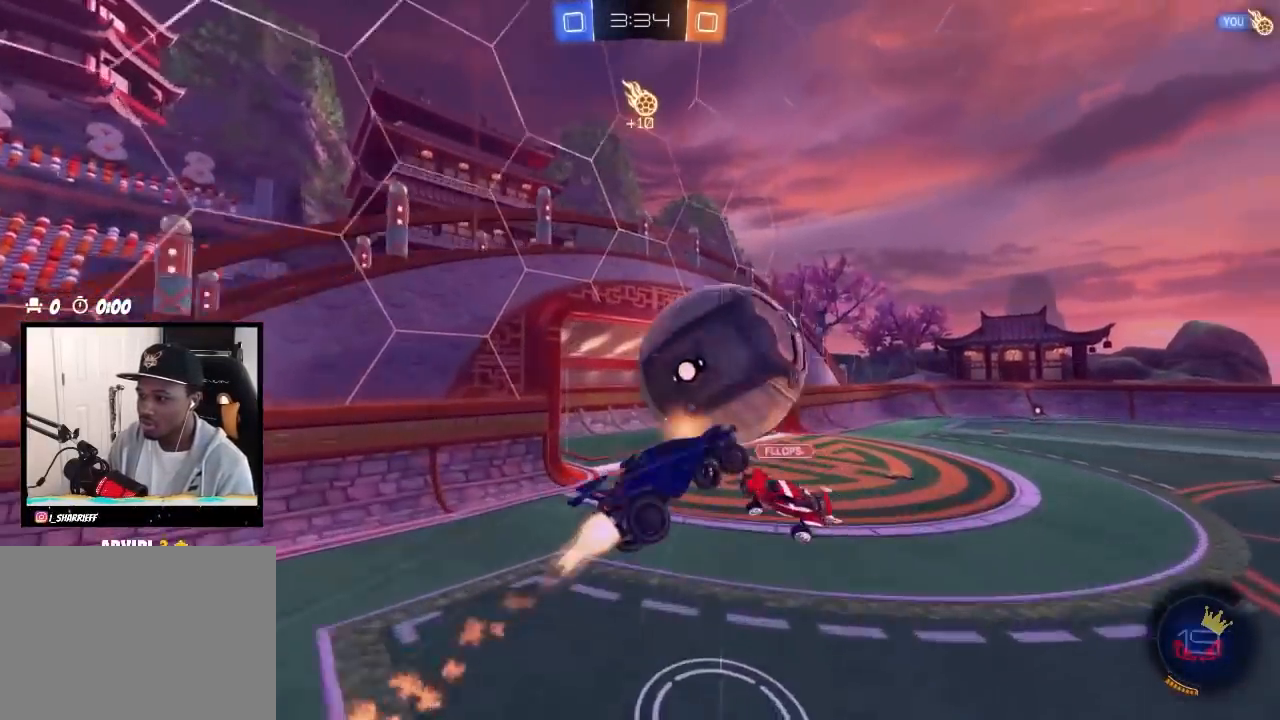
{"buttons": ["CIRCLE"], "left_stick": "left", "right_stick": "center", "events": [[200, "left_stick", "up-left"], [350, "left_stick", "down-left"], [417, "left_stick", "left"]]}
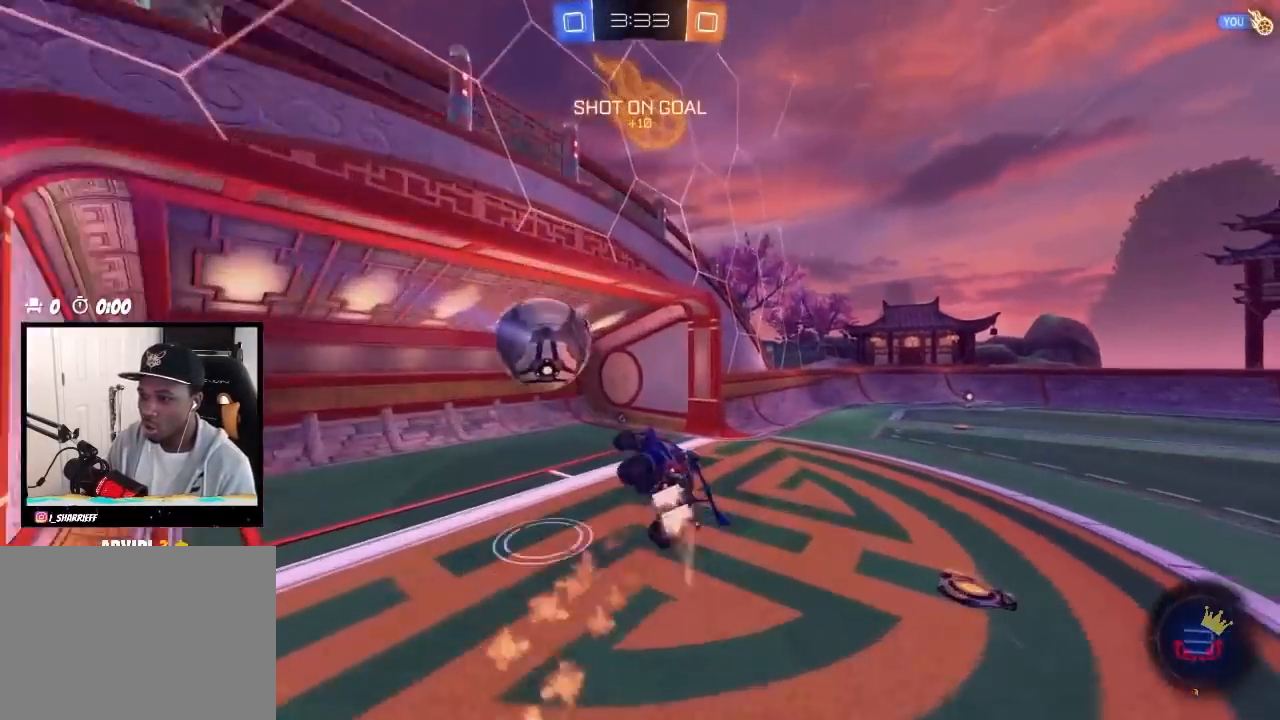
{"buttons": [], "left_stick": "center", "right_stick": "center", "events": [[17, "left_stick", "up-left"], [83, "CIRCLE", "up"], [117, "TRIANGLE", "down"], [183, "CIRCLE", "down"], [217, "CIRCLE", "up"], [217, "TRIANGLE", "up"], [300, "TRIANGLE", "down"], [400, "TRIANGLE", "up"], [450, "left_stick", "center"]]}